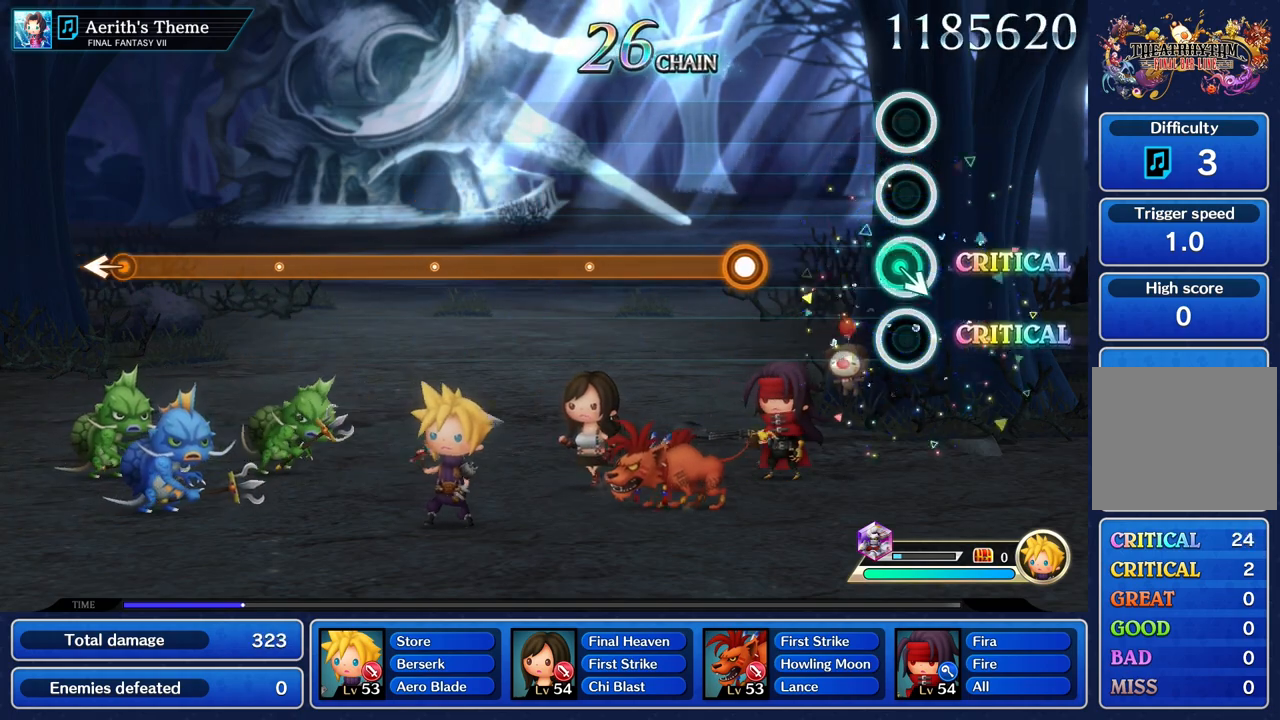
Gameplay with a controller (PlayStation layout); each line is a JSON object with the inputs held at the frame after it. "events" lists button and stick changes between this image and that frame as [ms after this image, input, new state], when the widget could be followed in between. Not read: CIRCLE CROSS DPAD_UP L3 R3 SQUARE.
{"buttons": ["R1"], "left_stick": "center", "right_stick": "center", "events": [[17, "left_stick", "down"], [150, "left_stick", "center"], [467, "R1", "down"]]}
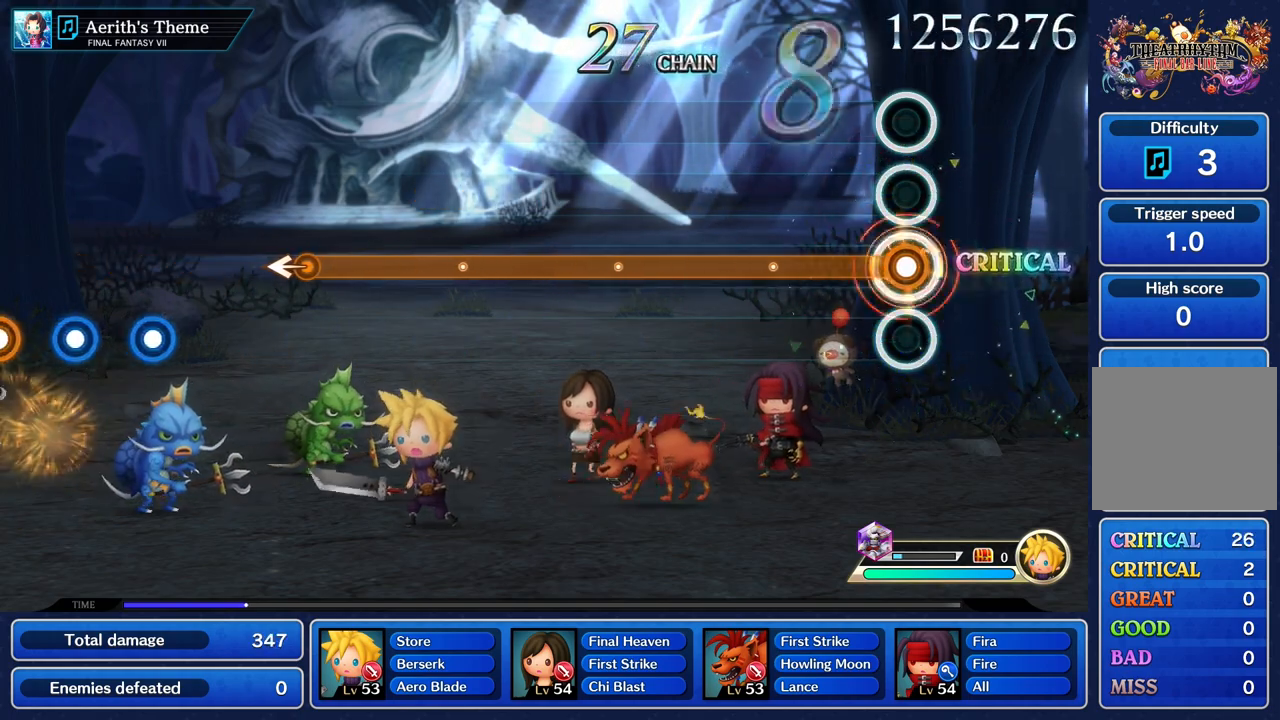
{"buttons": ["R1"], "left_stick": "center", "right_stick": "center", "events": []}
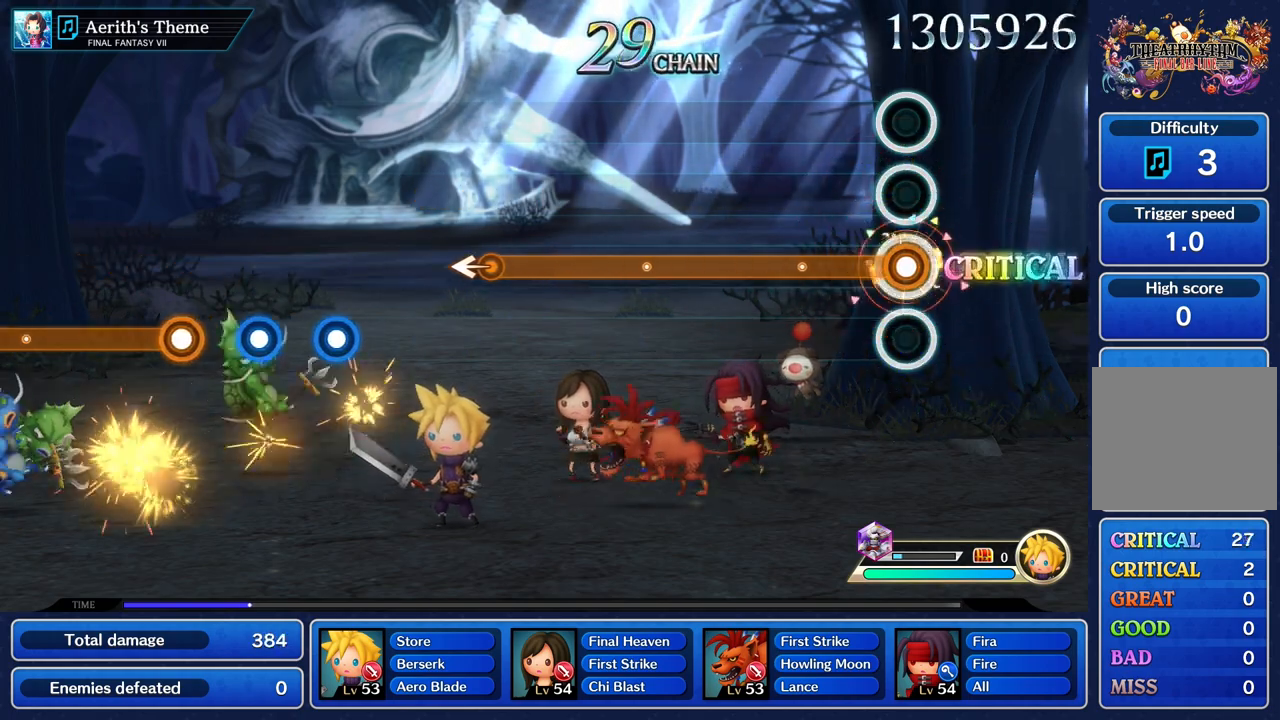
{"buttons": ["R1"], "left_stick": "center", "right_stick": "center", "events": []}
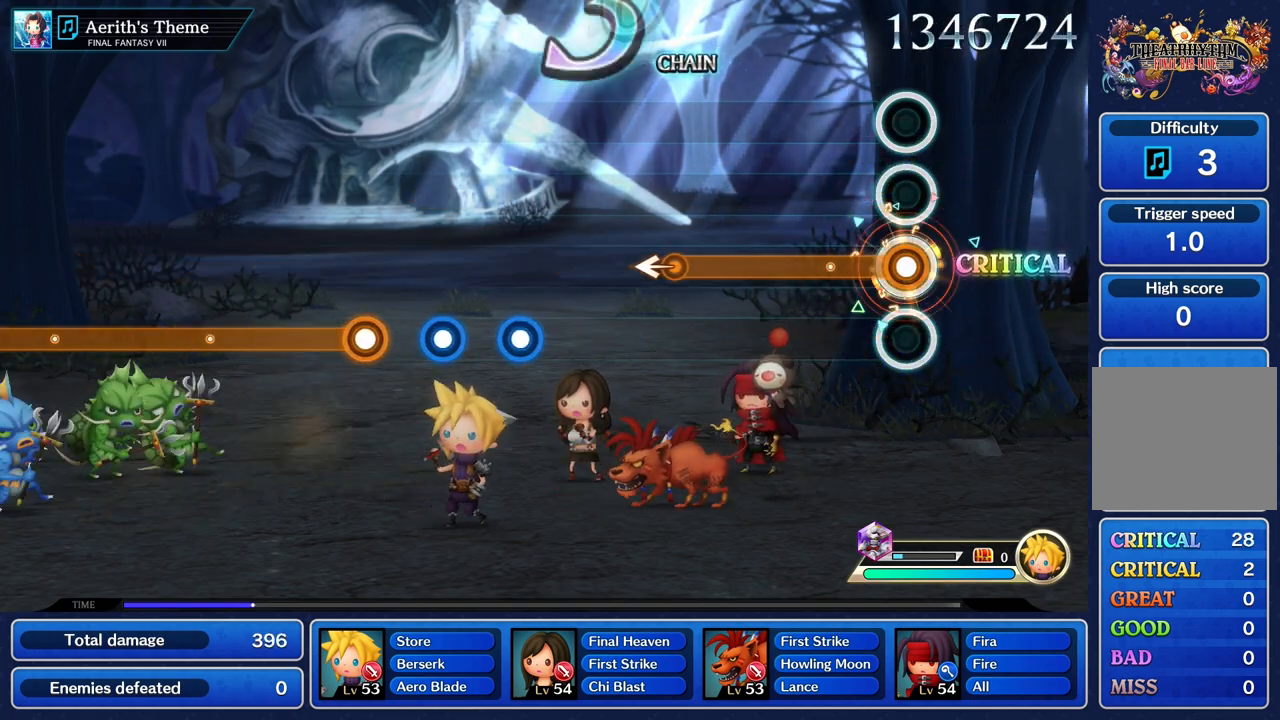
{"buttons": ["R1"], "left_stick": "center", "right_stick": "center", "events": []}
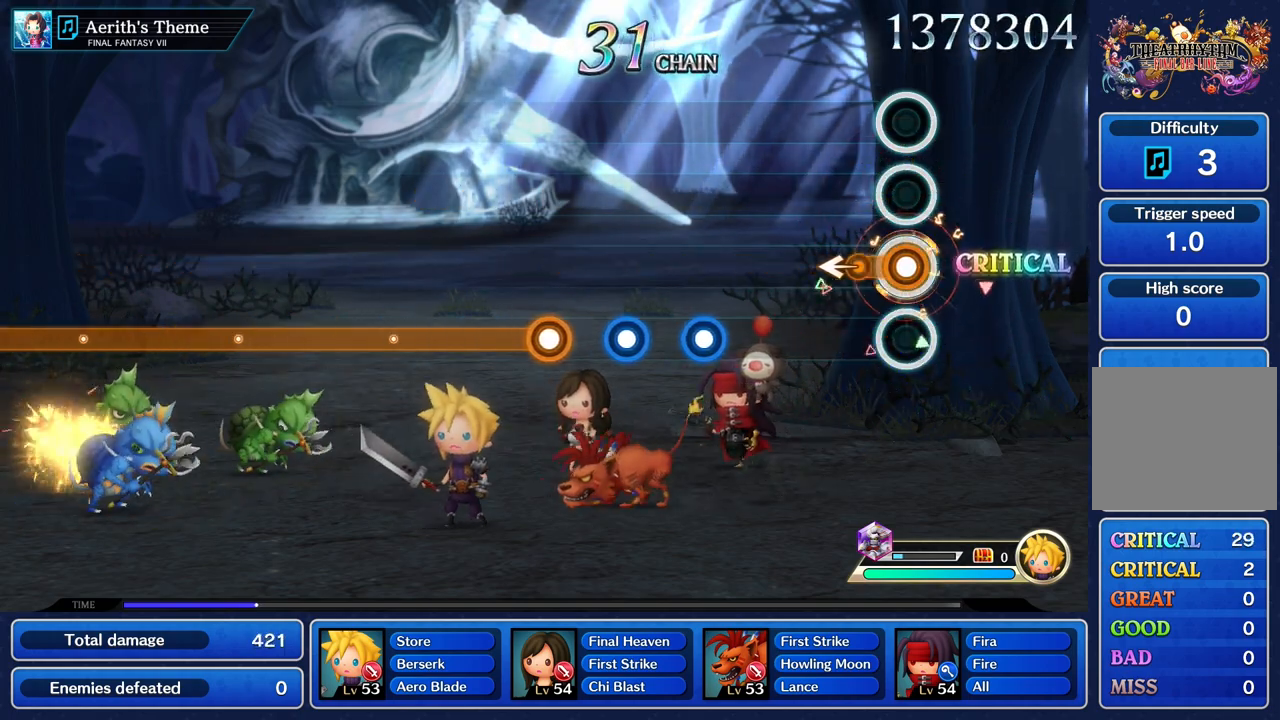
{"buttons": [], "left_stick": "center", "right_stick": "center", "events": [[167, "left_stick", "left"], [200, "R1", "up"], [283, "left_stick", "center"]]}
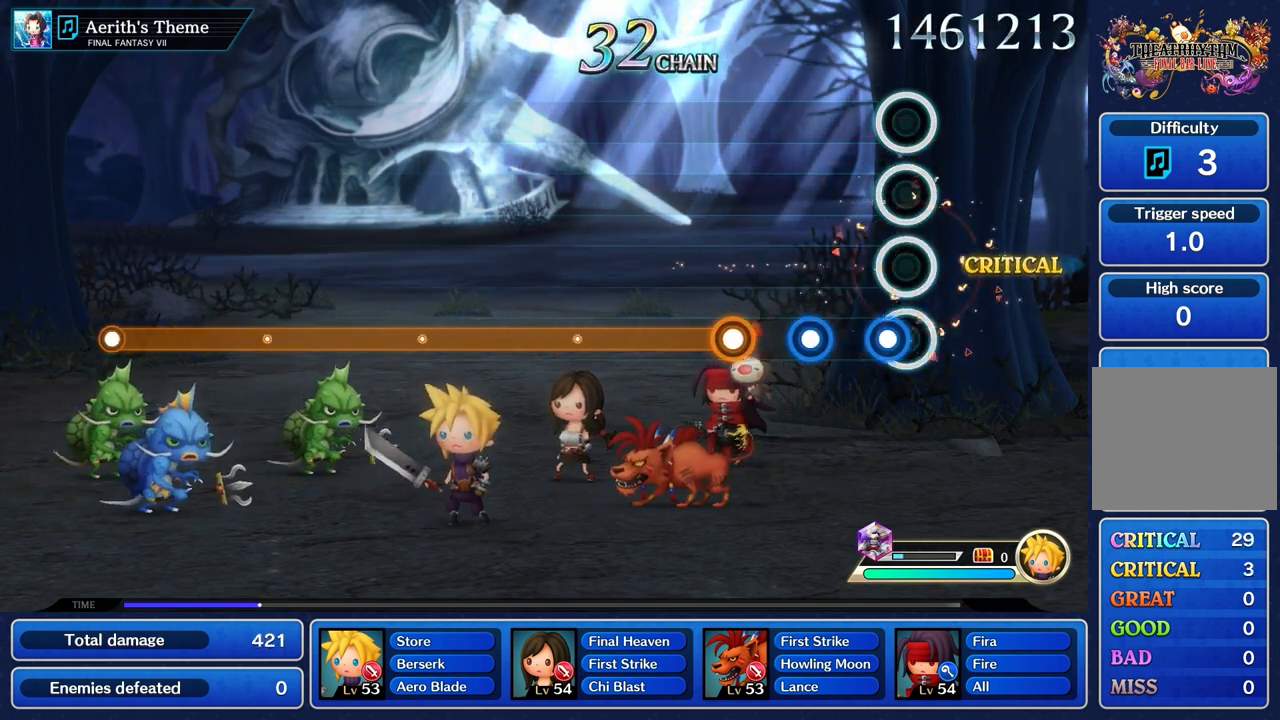
{"buttons": ["R1"], "left_stick": "center", "right_stick": "center", "events": [[67, "R1", "down"], [183, "R1", "up"], [300, "R1", "down"], [400, "R1", "up"], [500, "R1", "down"]]}
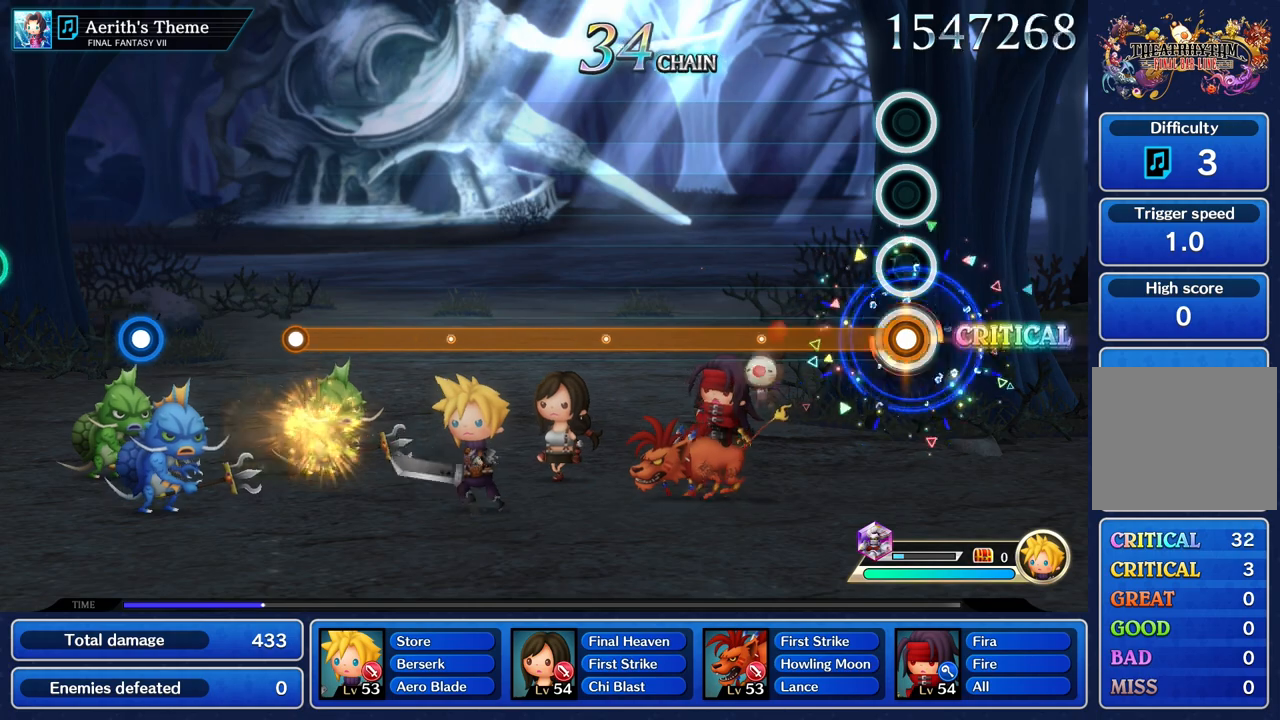
{"buttons": ["R1"], "left_stick": "center", "right_stick": "center", "events": []}
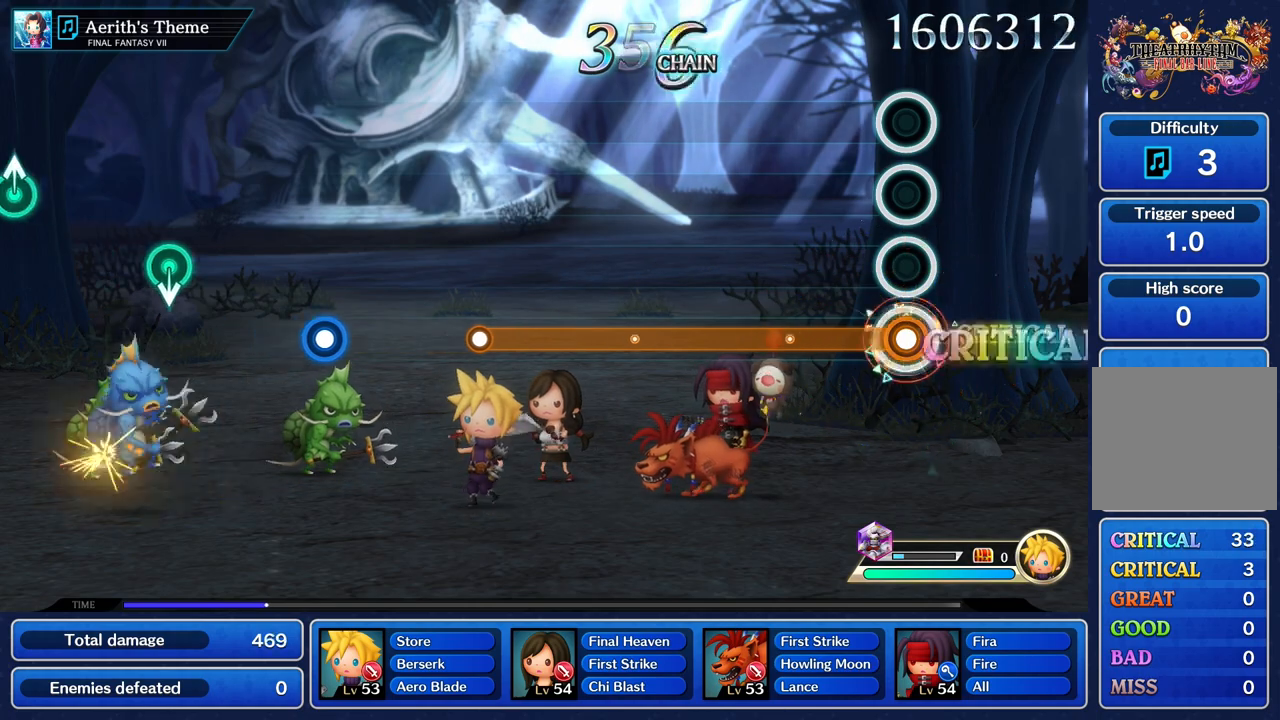
{"buttons": ["R1"], "left_stick": "center", "right_stick": "center", "events": []}
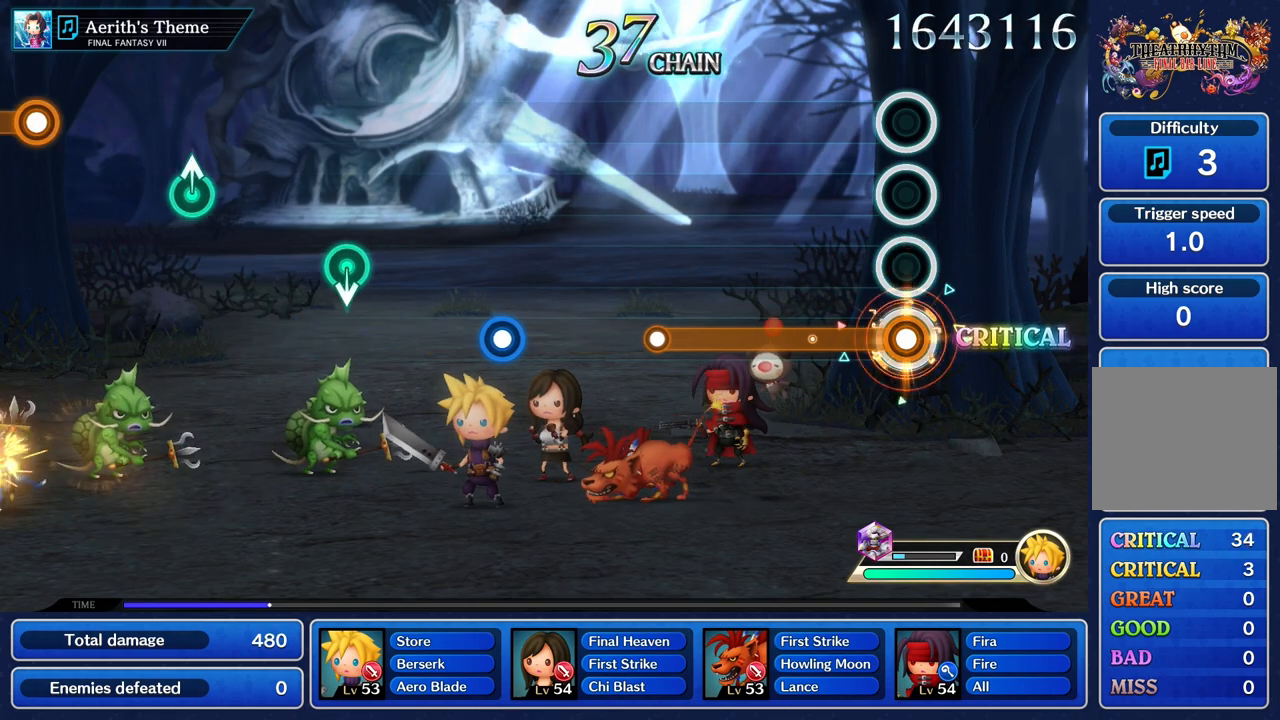
{"buttons": ["R1"], "left_stick": "center", "right_stick": "center", "events": []}
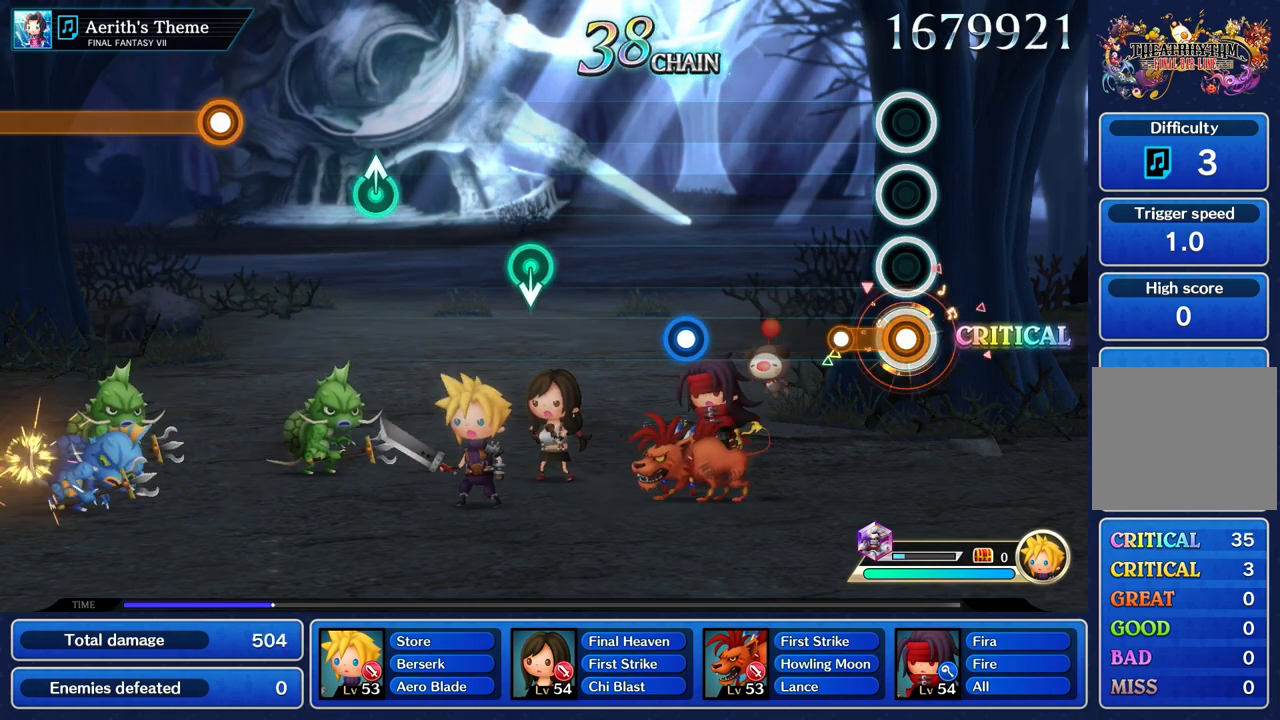
{"buttons": [], "left_stick": "center", "right_stick": "center", "events": [[167, "R1", "up"]]}
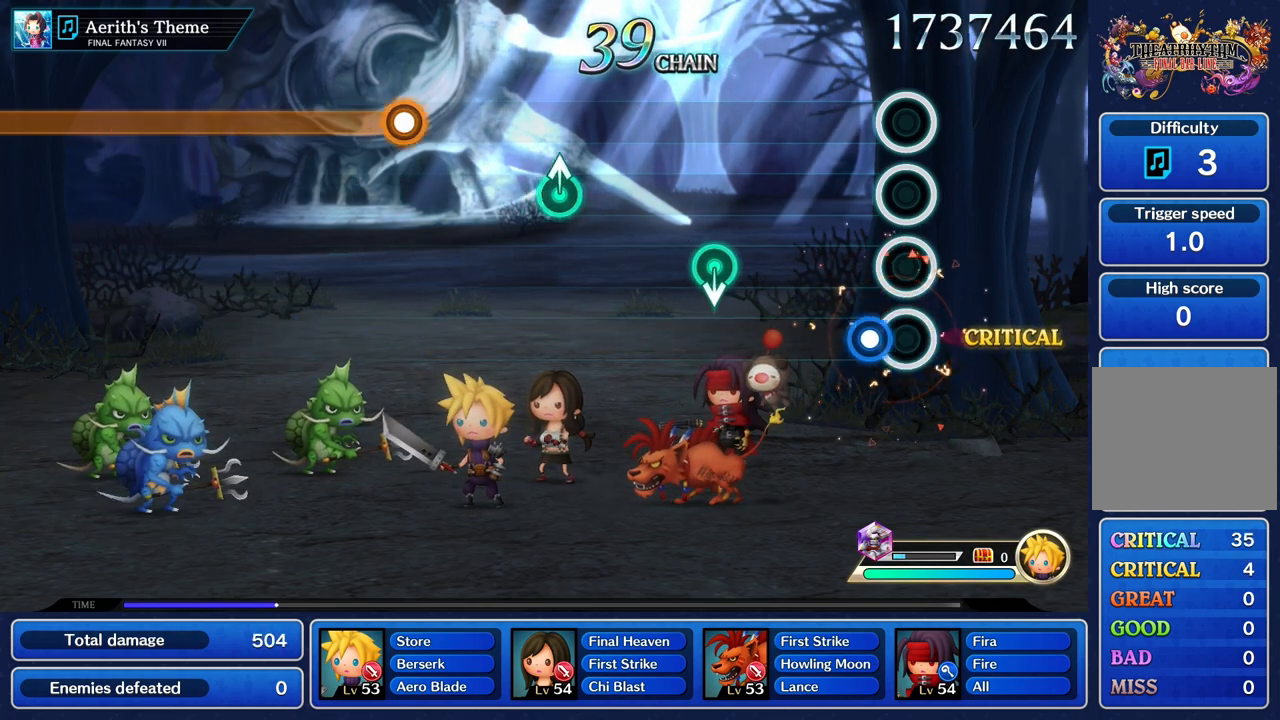
{"buttons": [], "left_stick": "center", "right_stick": "center"}
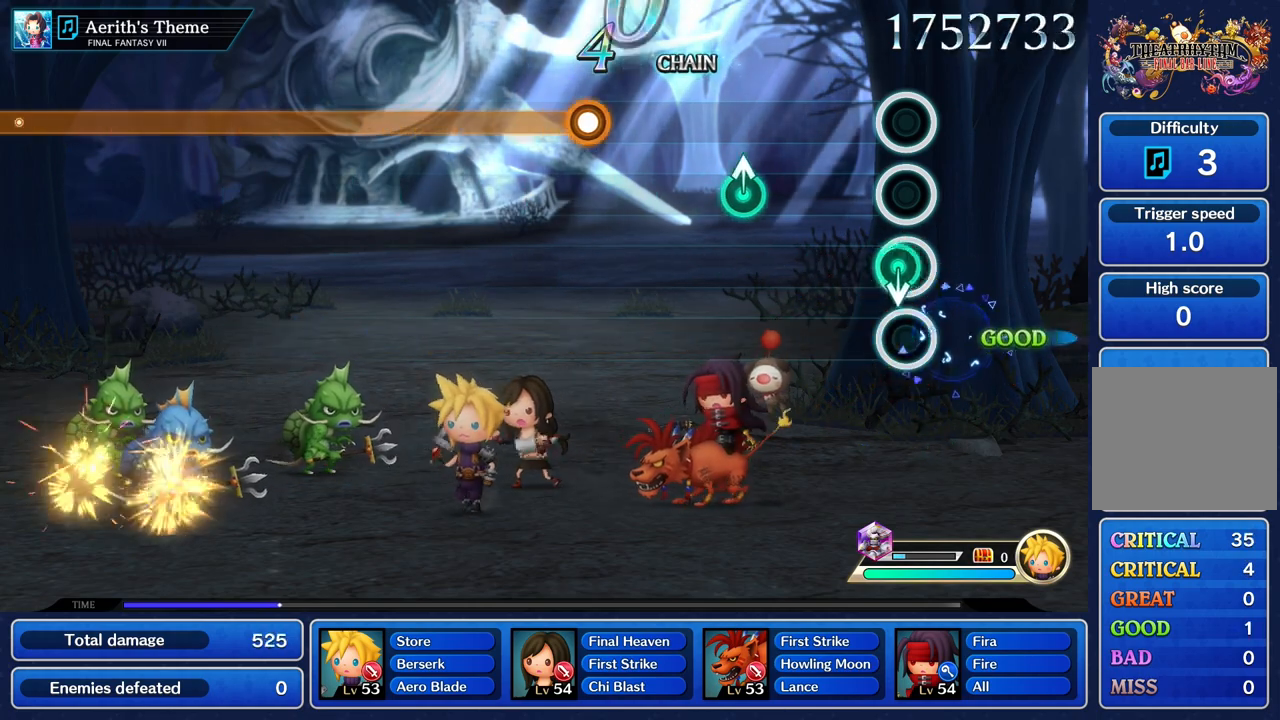
{"buttons": [], "left_stick": "up", "right_stick": "center"}
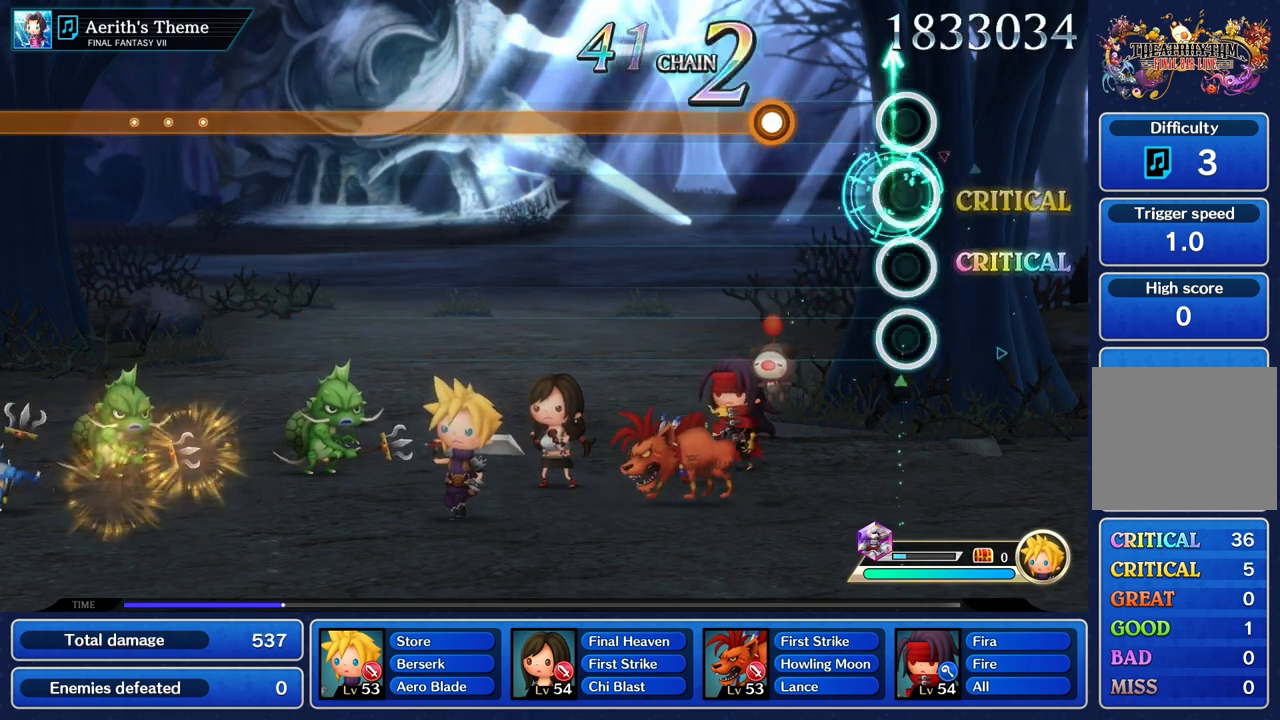
{"buttons": ["R1"], "left_stick": "center", "right_stick": "center", "events": [[33, "left_stick", "center"], [400, "R1", "down"]]}
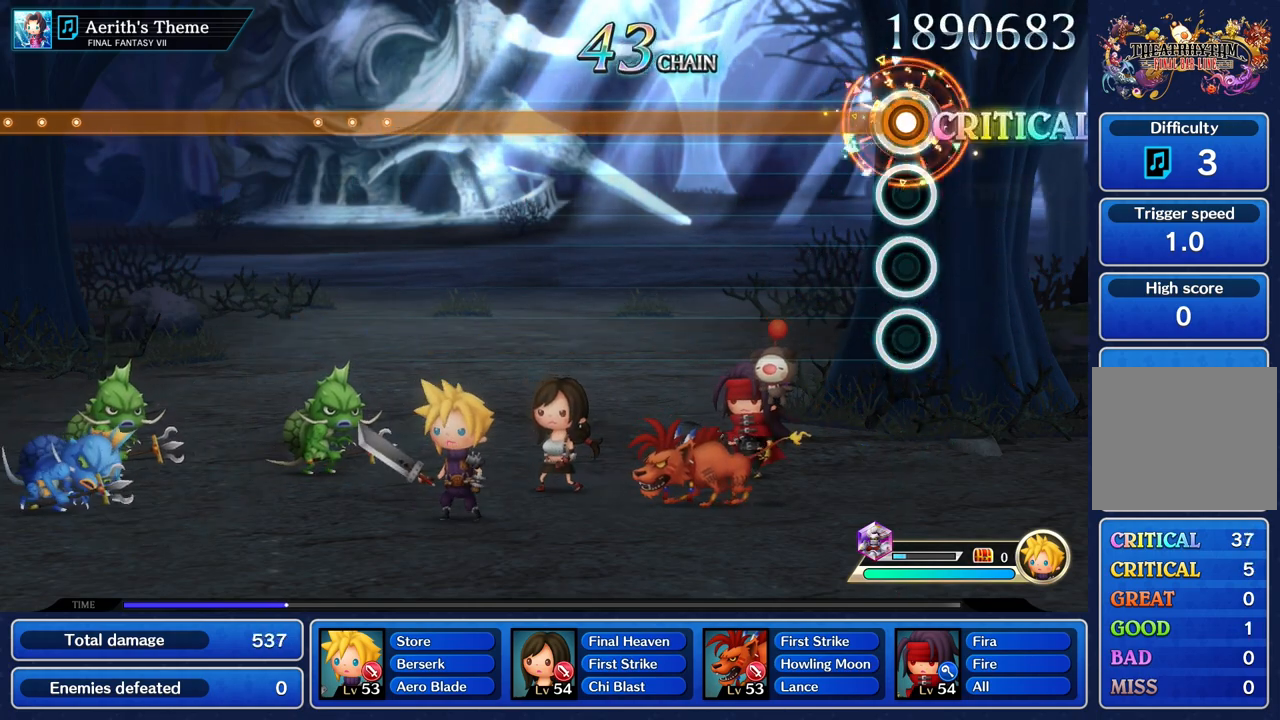
{"buttons": ["R1"], "left_stick": "center", "right_stick": "center", "events": []}
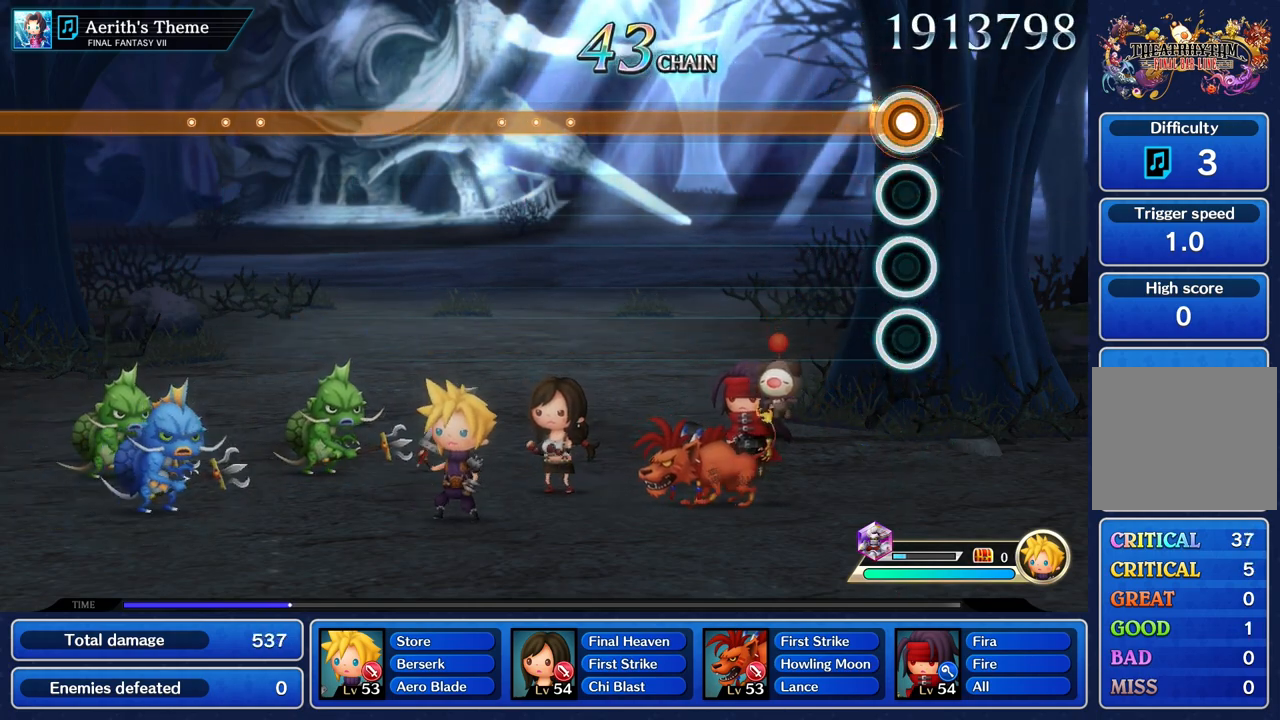
{"buttons": ["R1"], "left_stick": "center", "right_stick": "center", "events": []}
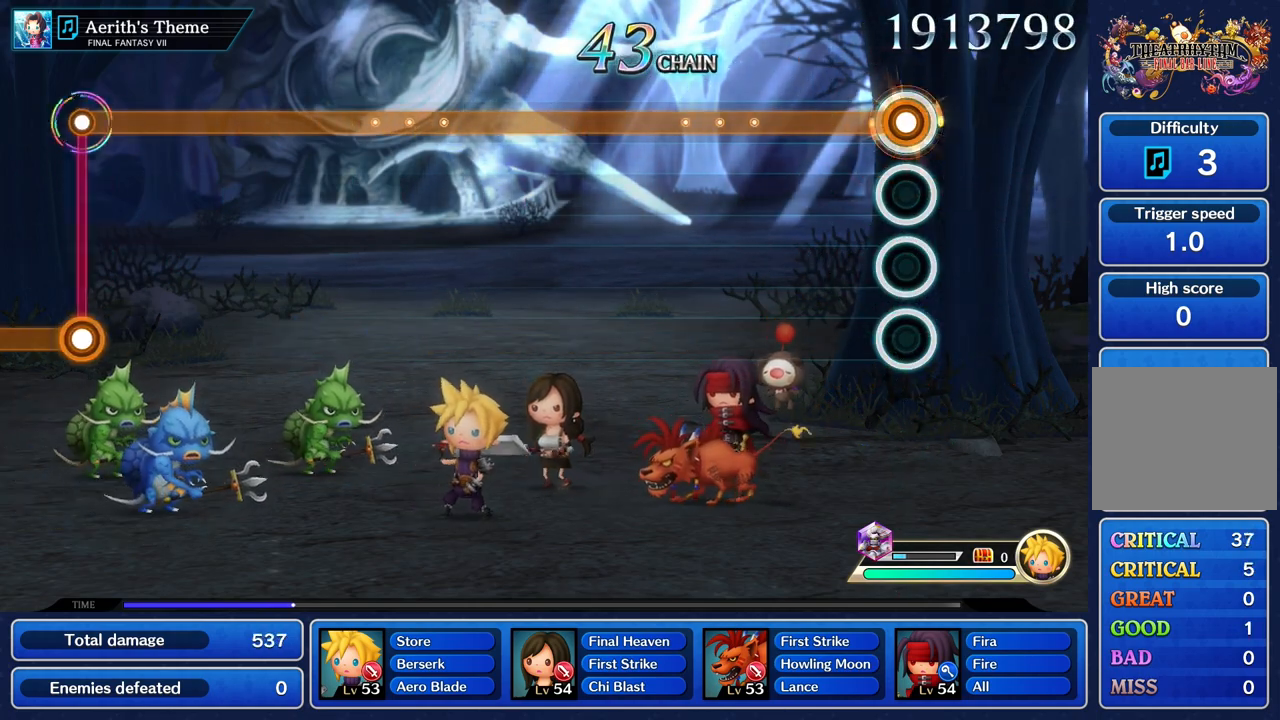
{"buttons": ["R1"], "left_stick": "center", "right_stick": "center", "events": []}
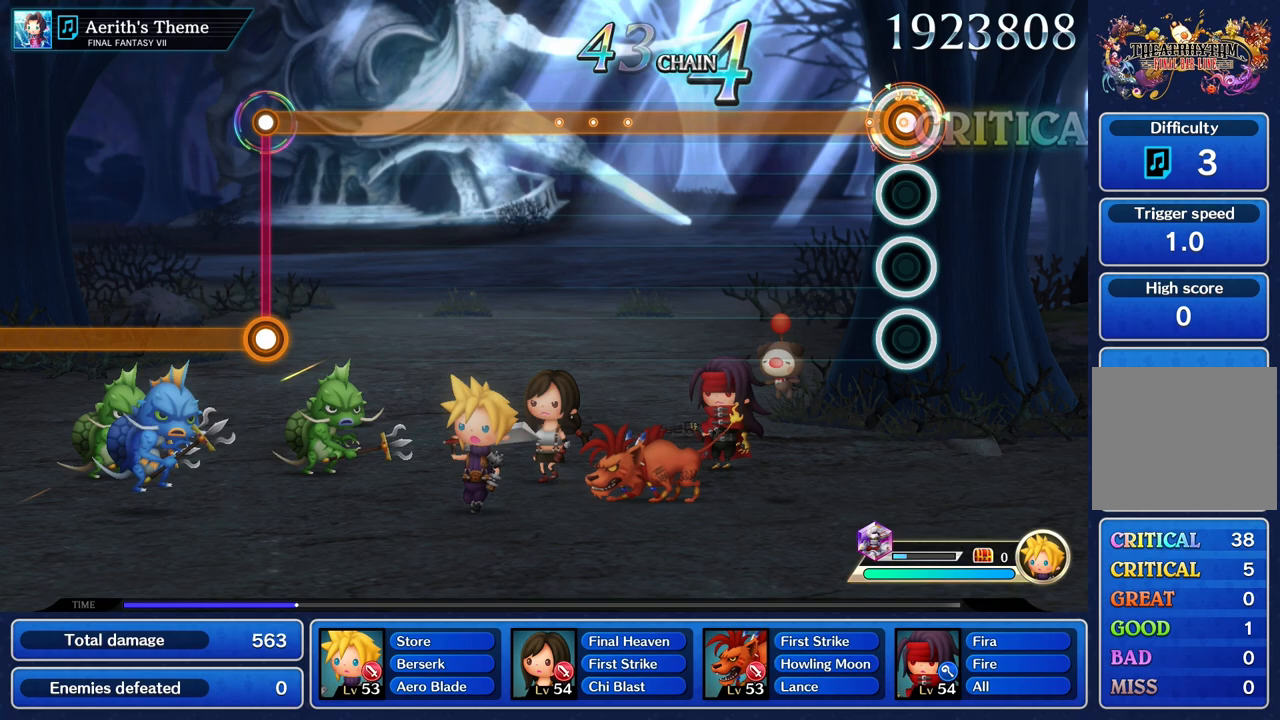
{"buttons": ["R1"], "left_stick": "center", "right_stick": "center", "events": []}
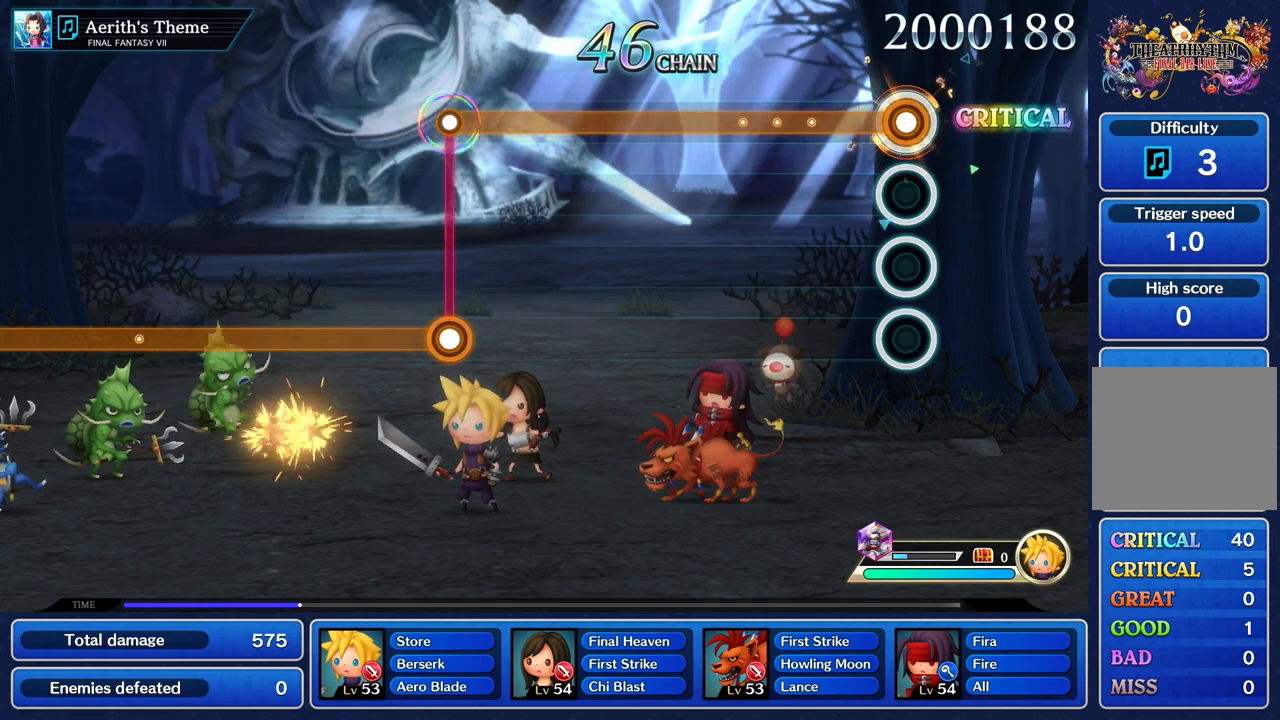
{"buttons": ["R1"], "left_stick": "center", "right_stick": "center", "events": []}
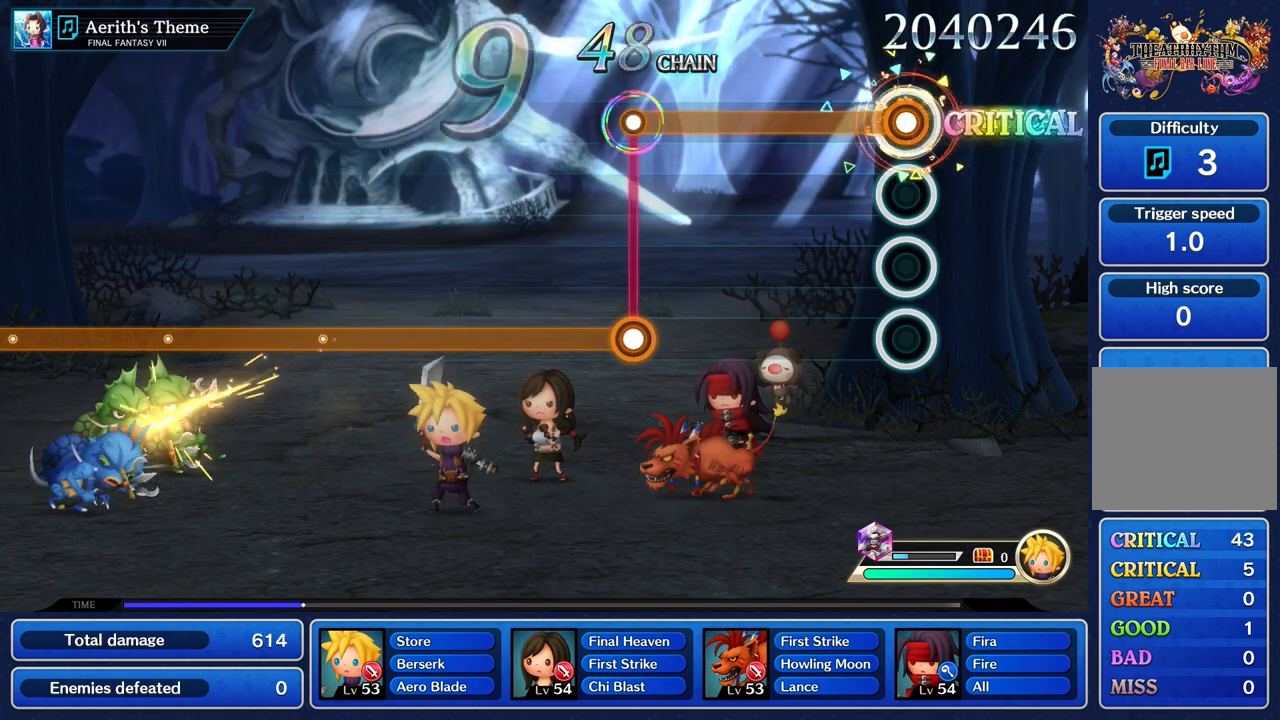
{"buttons": ["R1"], "left_stick": "center", "right_stick": "center", "events": []}
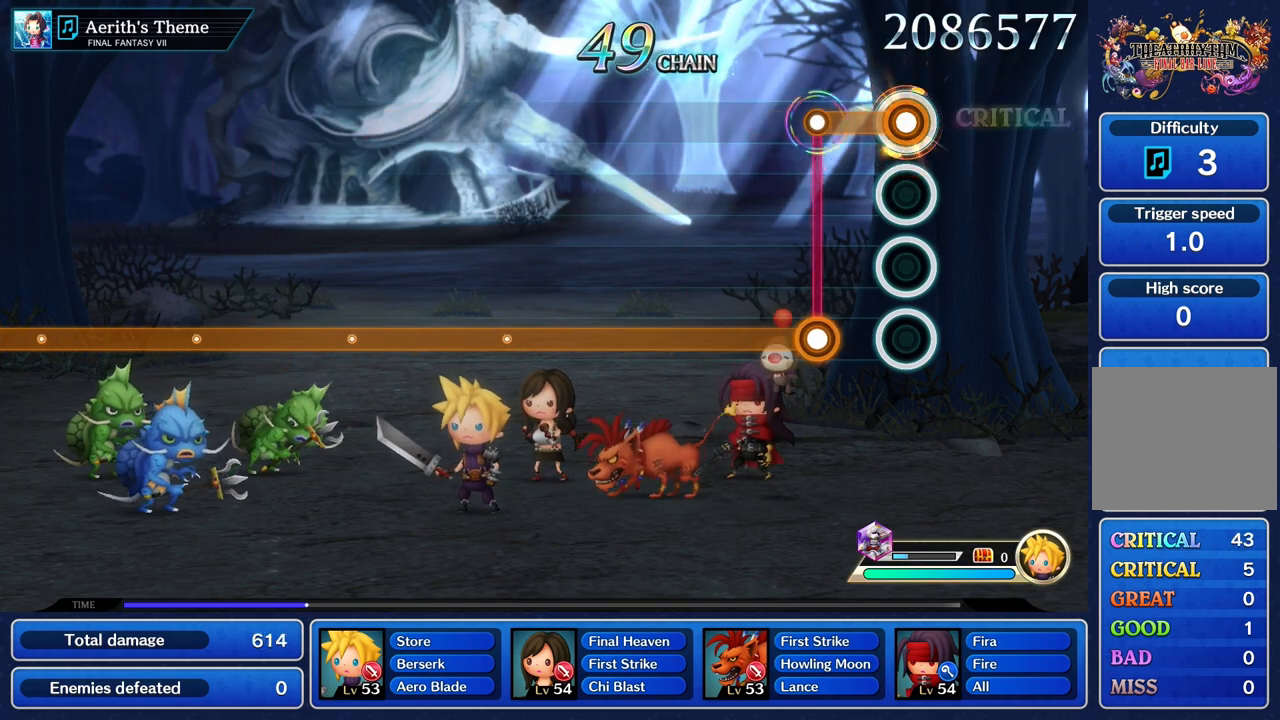
{"buttons": ["L1"], "left_stick": "center", "right_stick": "center", "events": [[217, "L1", "down"], [233, "R1", "up"]]}
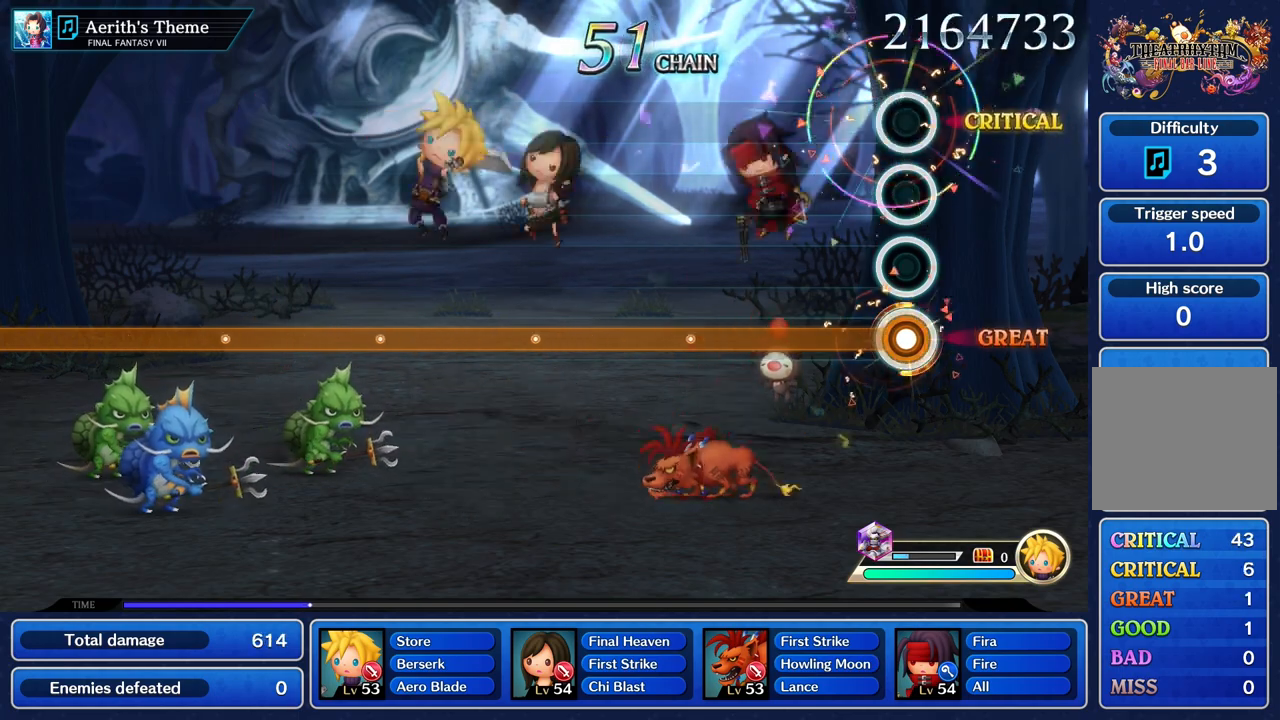
{"buttons": ["L1"], "left_stick": "center", "right_stick": "center", "events": []}
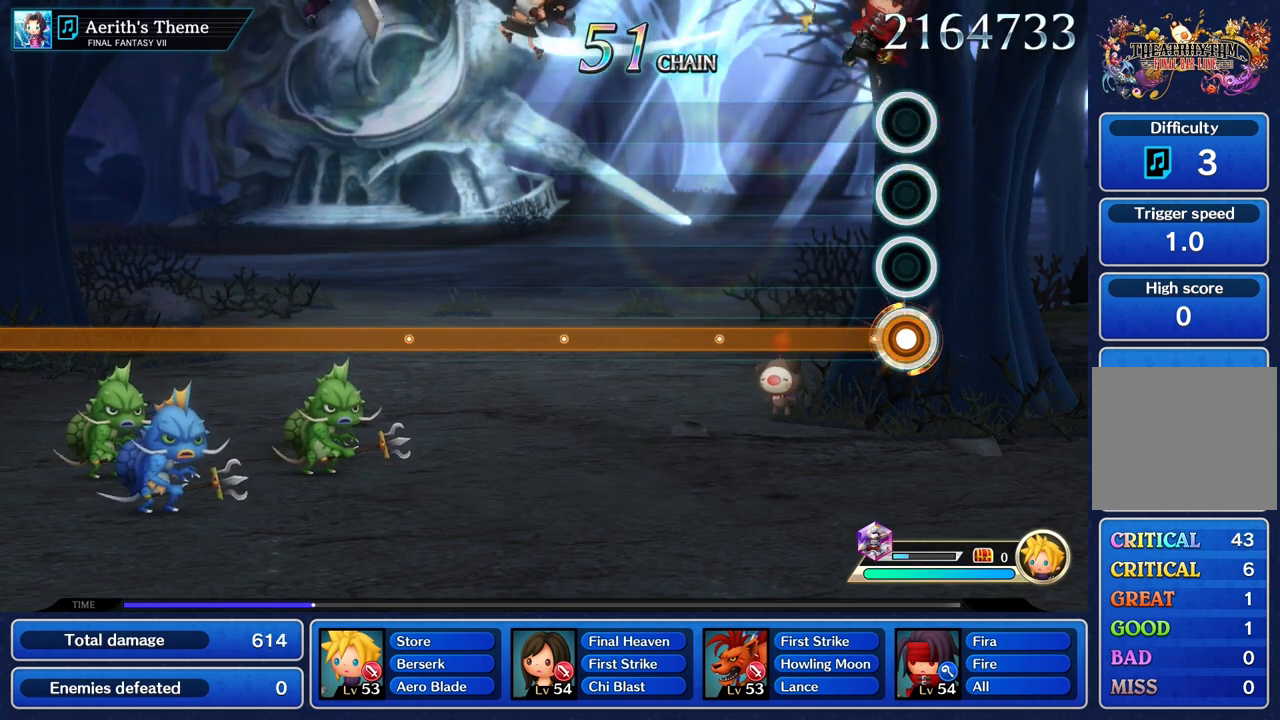
{"buttons": ["L1"], "left_stick": "center", "right_stick": "center", "events": []}
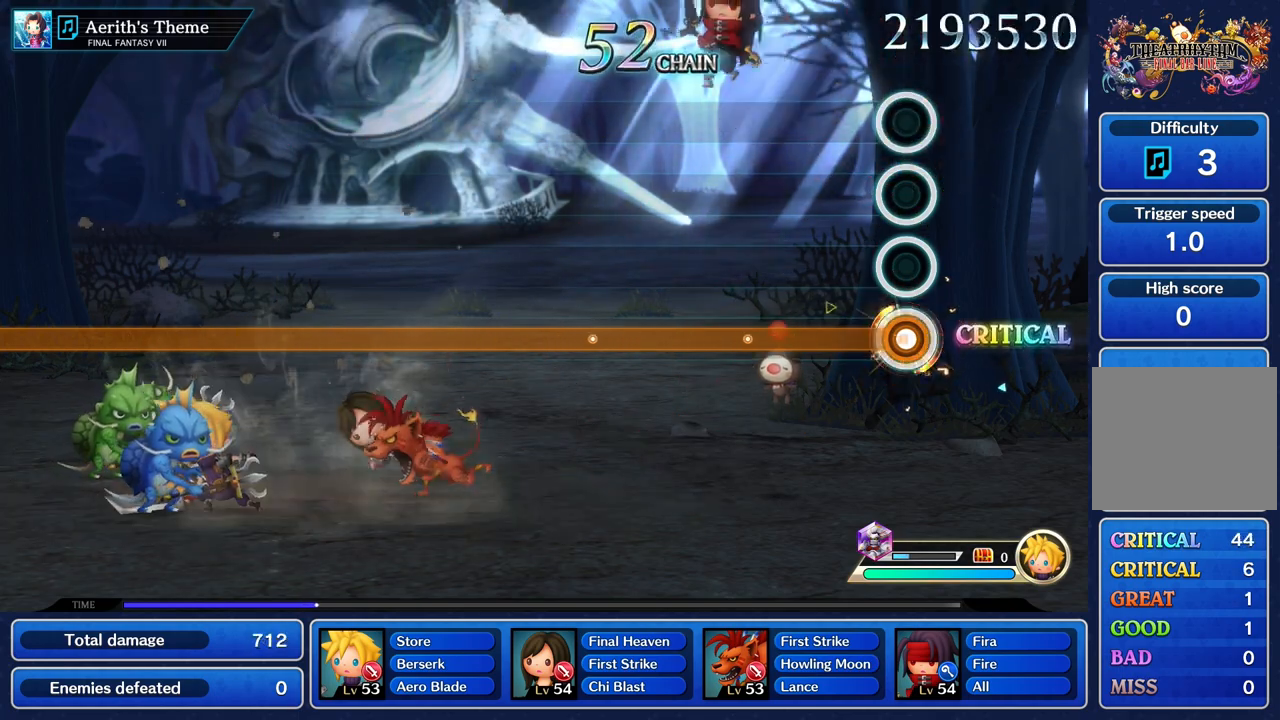
{"buttons": ["L1"], "left_stick": "center", "right_stick": "center", "events": []}
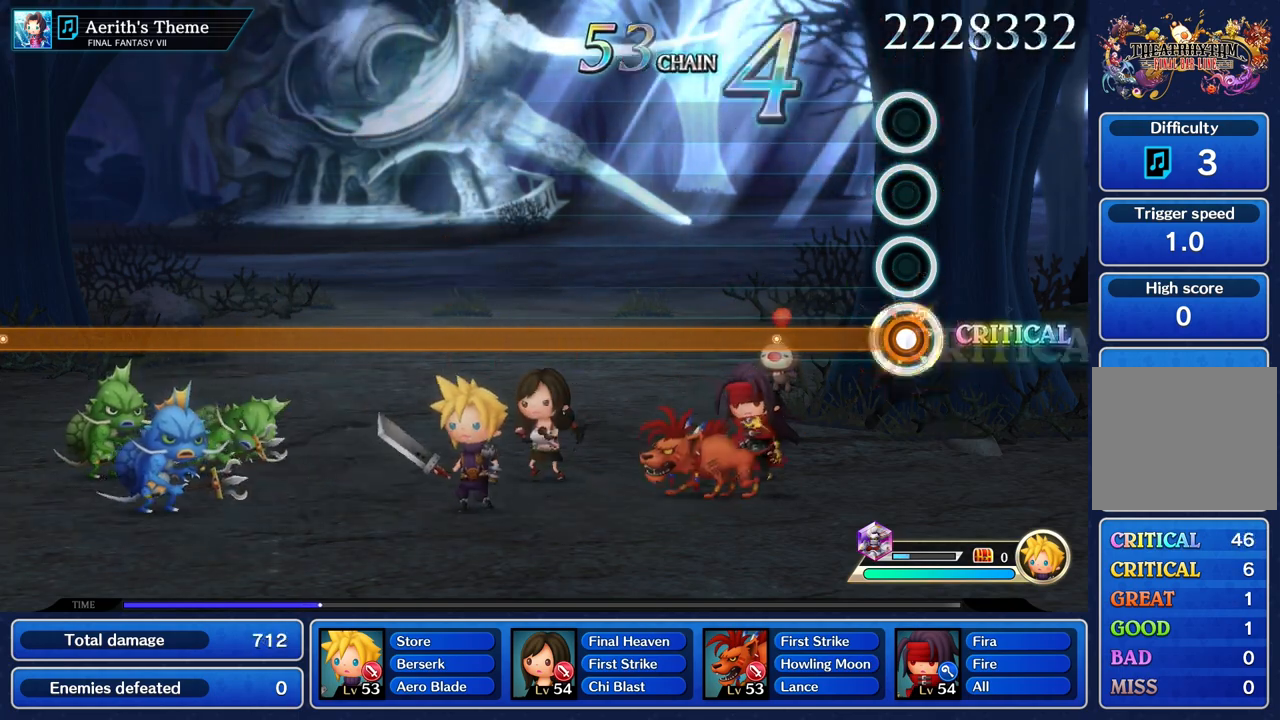
{"buttons": ["L1"], "left_stick": "center", "right_stick": "center", "events": []}
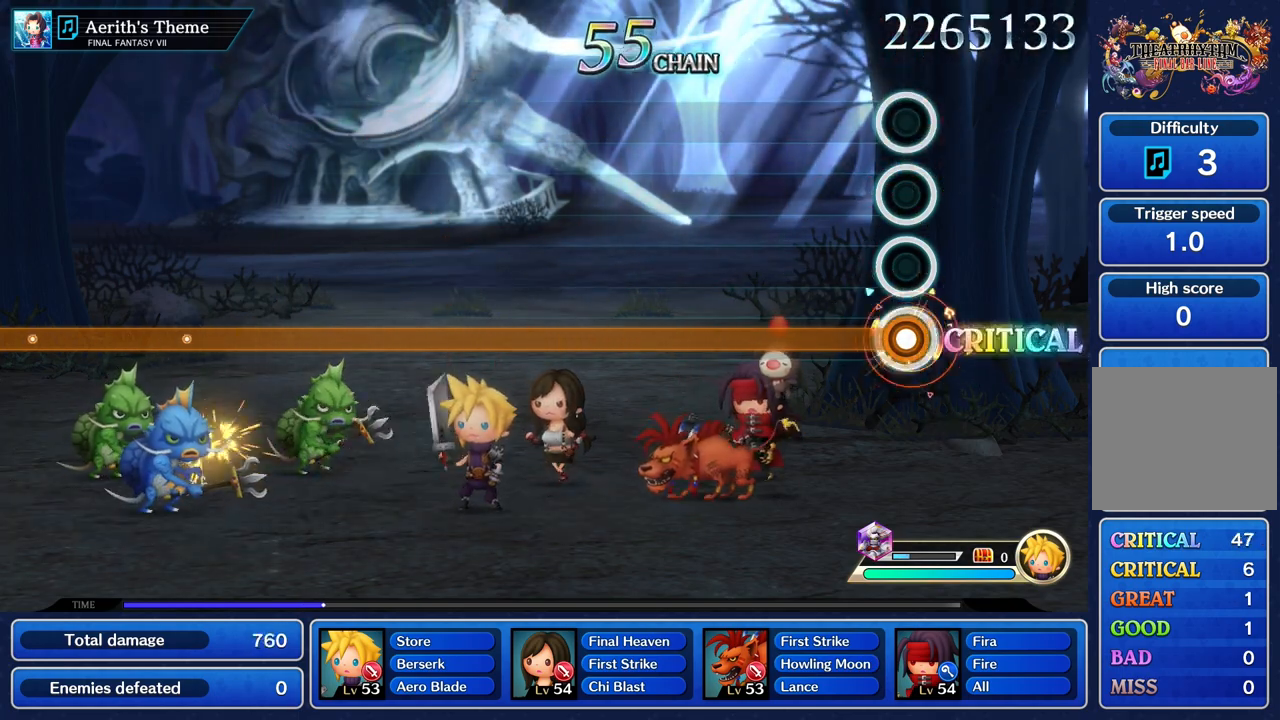
{"buttons": ["L1"], "left_stick": "center", "right_stick": "center", "events": []}
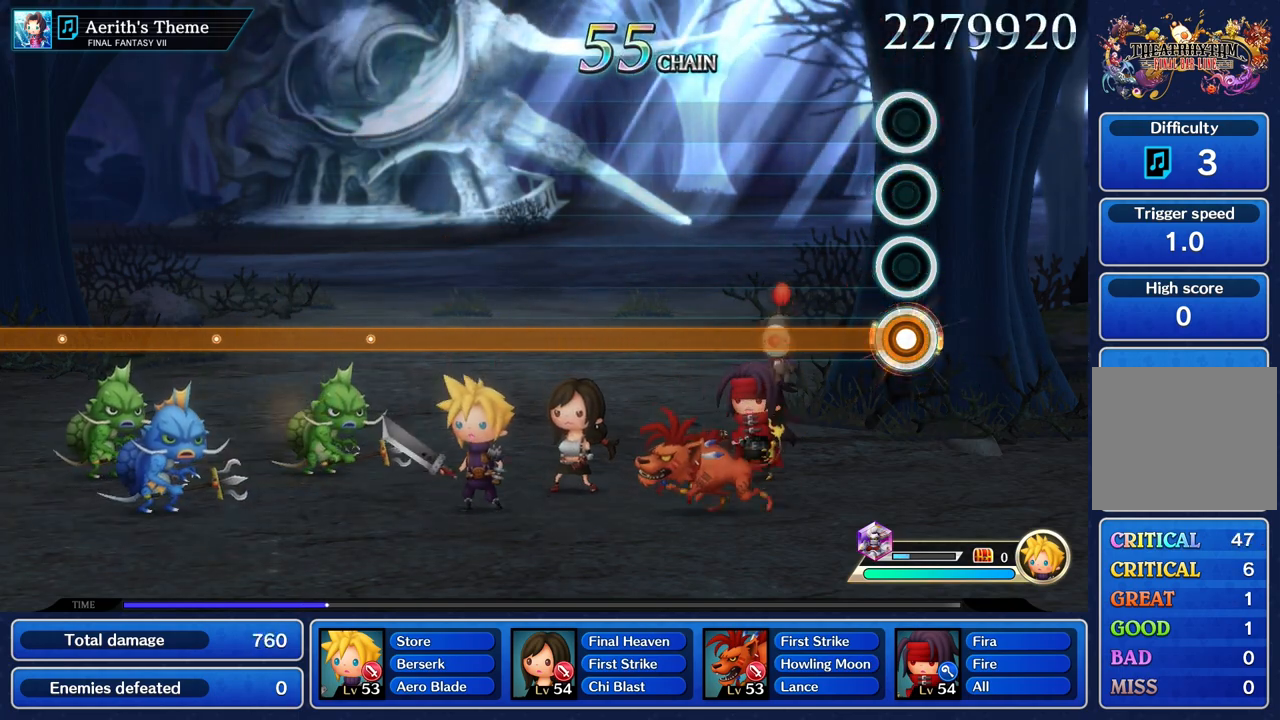
{"buttons": ["L1"], "left_stick": "center", "right_stick": "center", "events": []}
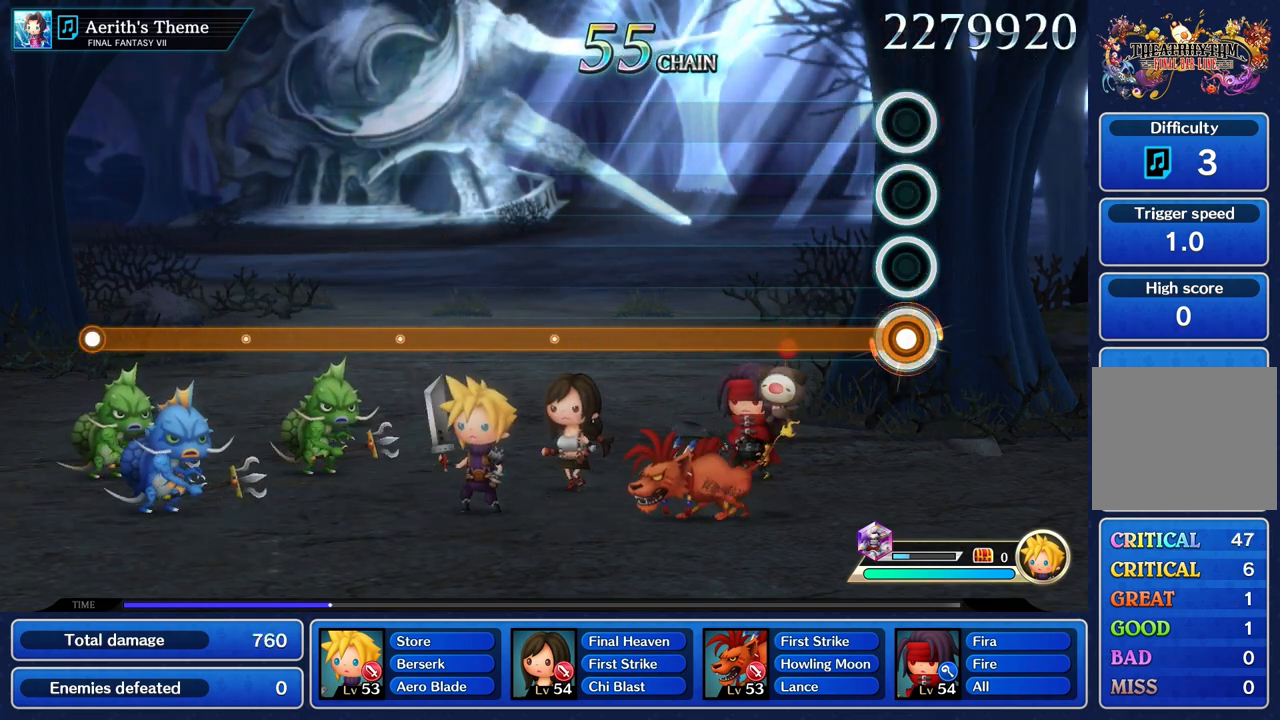
{"buttons": ["L1"], "left_stick": "center", "right_stick": "center", "events": []}
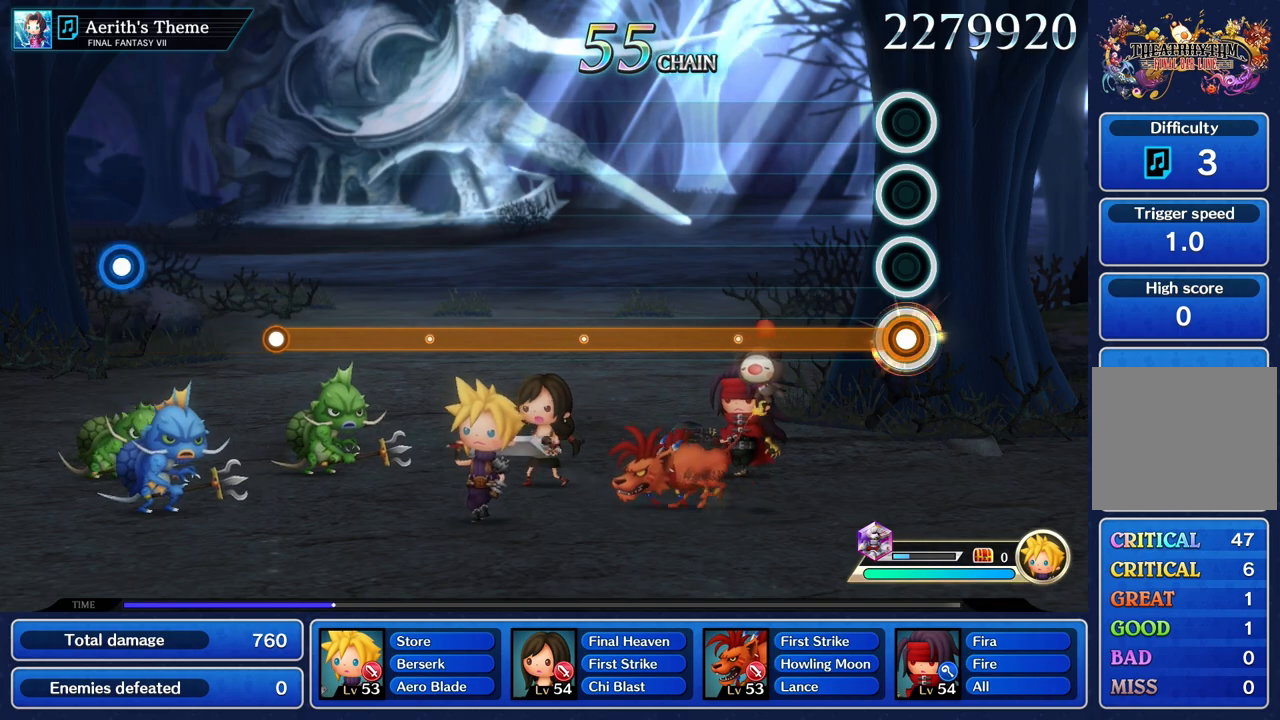
{"buttons": ["L1"], "left_stick": "center", "right_stick": "center", "events": []}
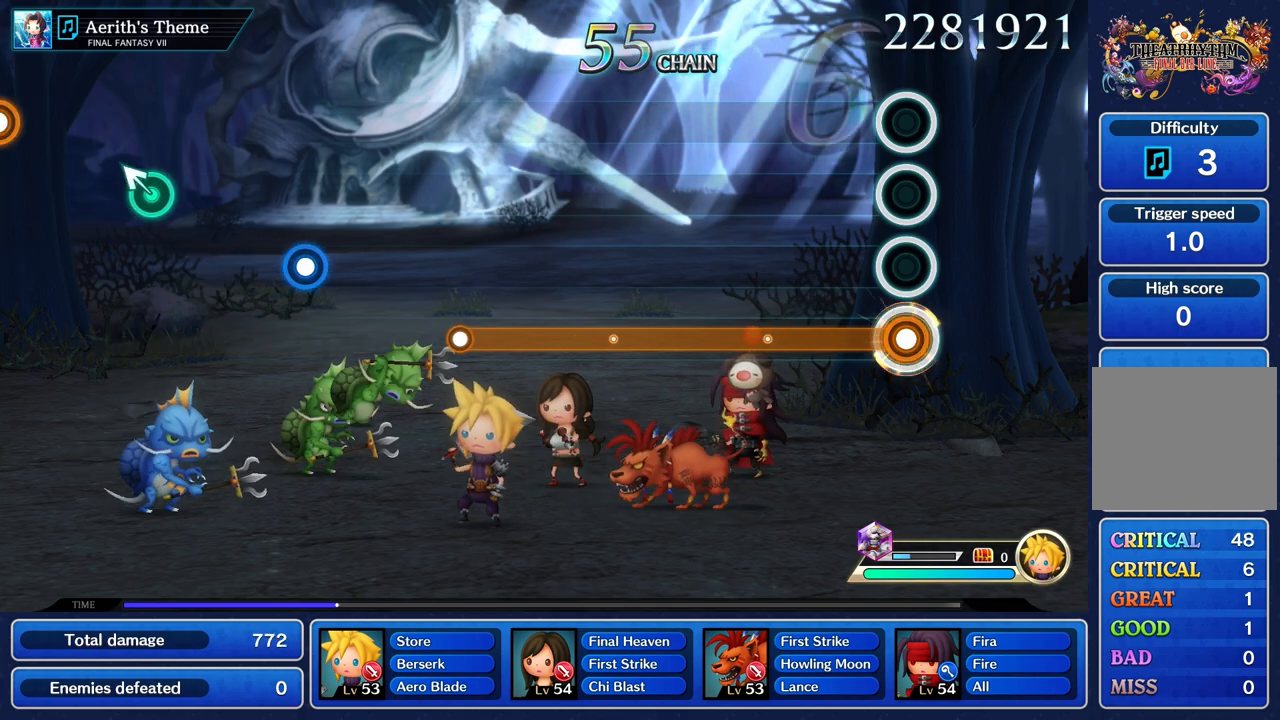
{"buttons": ["L1"], "left_stick": "center", "right_stick": "center", "events": []}